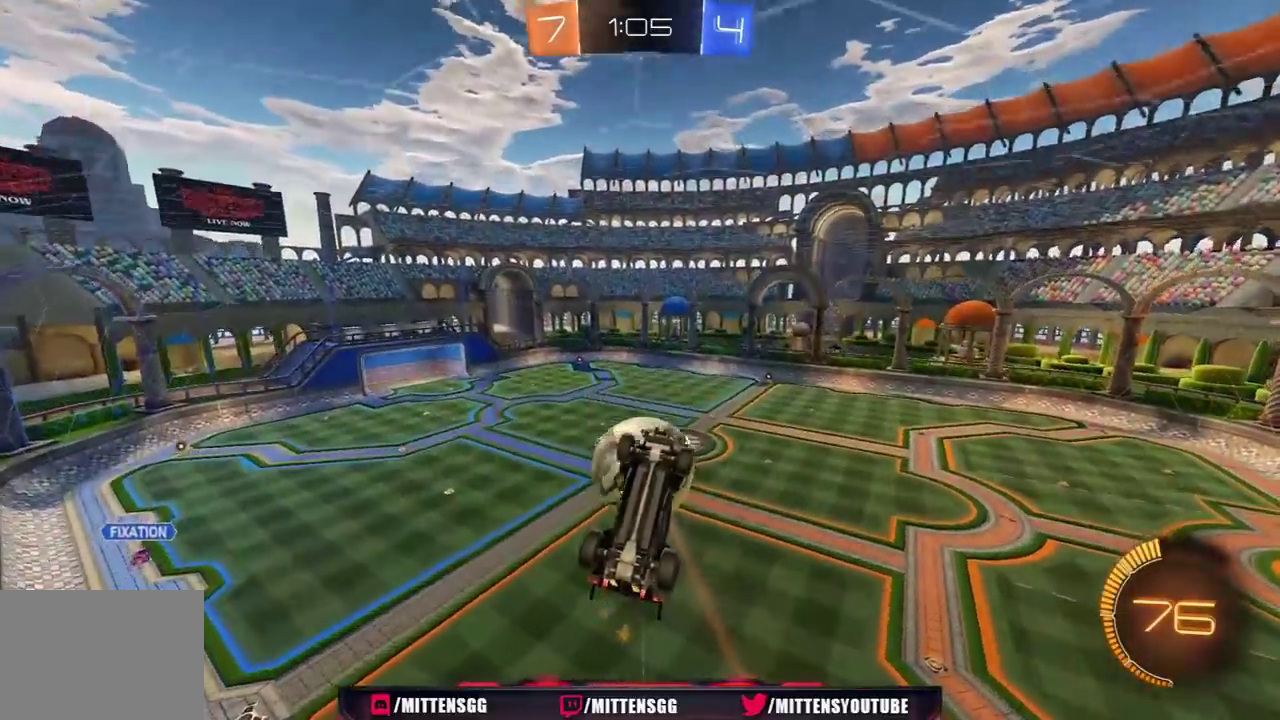
Gameplay with a controller (Xbox layout); each line is a JSON object with the inputs held at the frame after it. "events" lists button and stick changes between this image and that frame as [ms after this image, input, new state], when the widget could be followed in between. Not read: L2.
{"buttons": [], "left_stick": "center", "right_stick": "center", "events": [[133, "left_stick", "right"], [200, "left_stick", "up-right"], [250, "R2", "up"], [283, "left_stick", "center"]]}
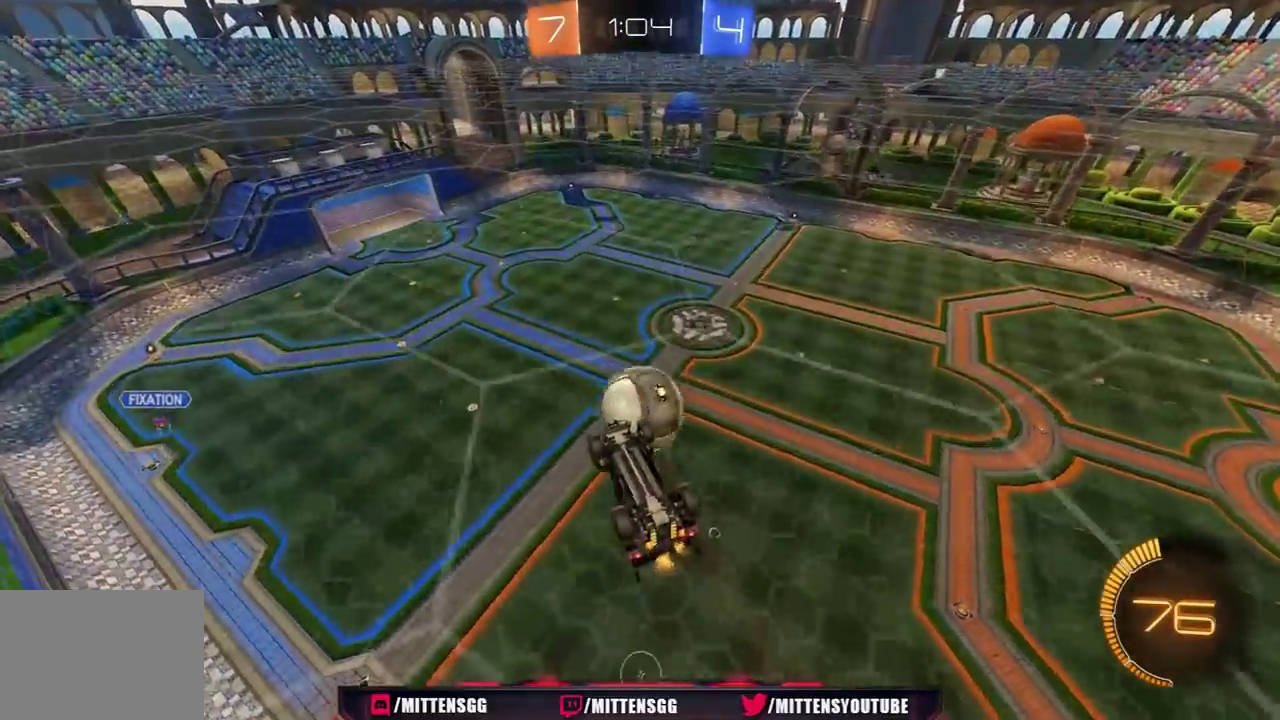
{"buttons": ["X", "R2"], "left_stick": "left", "right_stick": "center", "events": [[167, "R2", "down"], [167, "left_stick", "up-left"], [250, "X", "down"], [400, "left_stick", "left"]]}
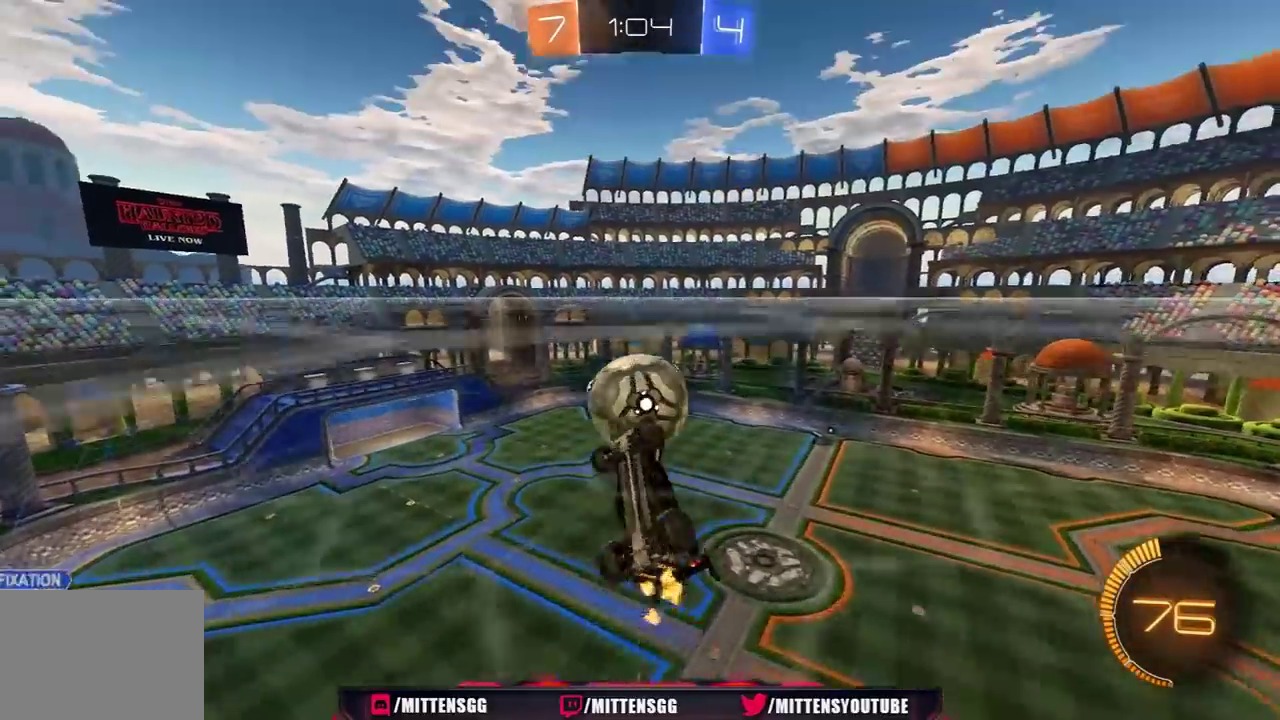
{"buttons": ["X", "R1", "R2"], "left_stick": "up-right", "right_stick": "center", "events": [[33, "R1", "down"], [83, "left_stick", "down-right"], [167, "left_stick", "right"], [217, "R1", "up"], [217, "X", "up"], [267, "X", "down"], [383, "R1", "down"], [433, "left_stick", "up-right"]]}
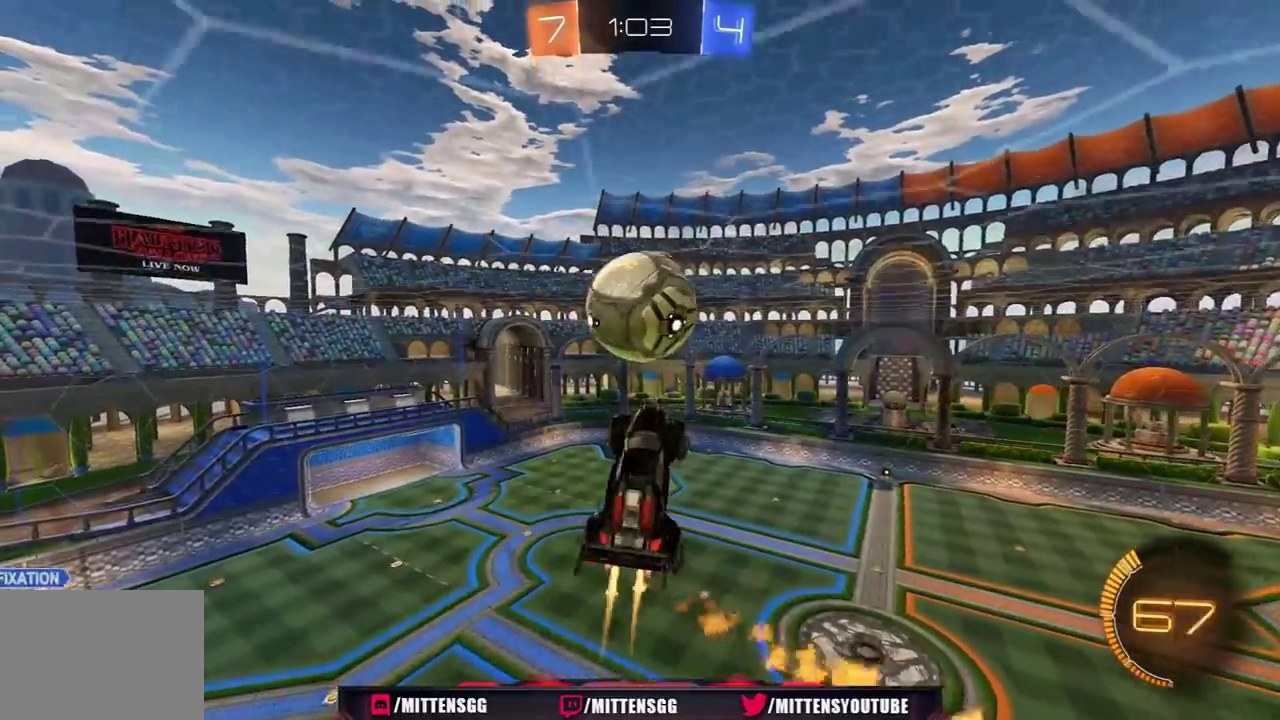
{"buttons": ["X", "R1", "R2"], "left_stick": "up-right", "right_stick": "center", "events": [[17, "left_stick", "center"], [150, "left_stick", "up-right"], [383, "X", "up"], [433, "X", "down"]]}
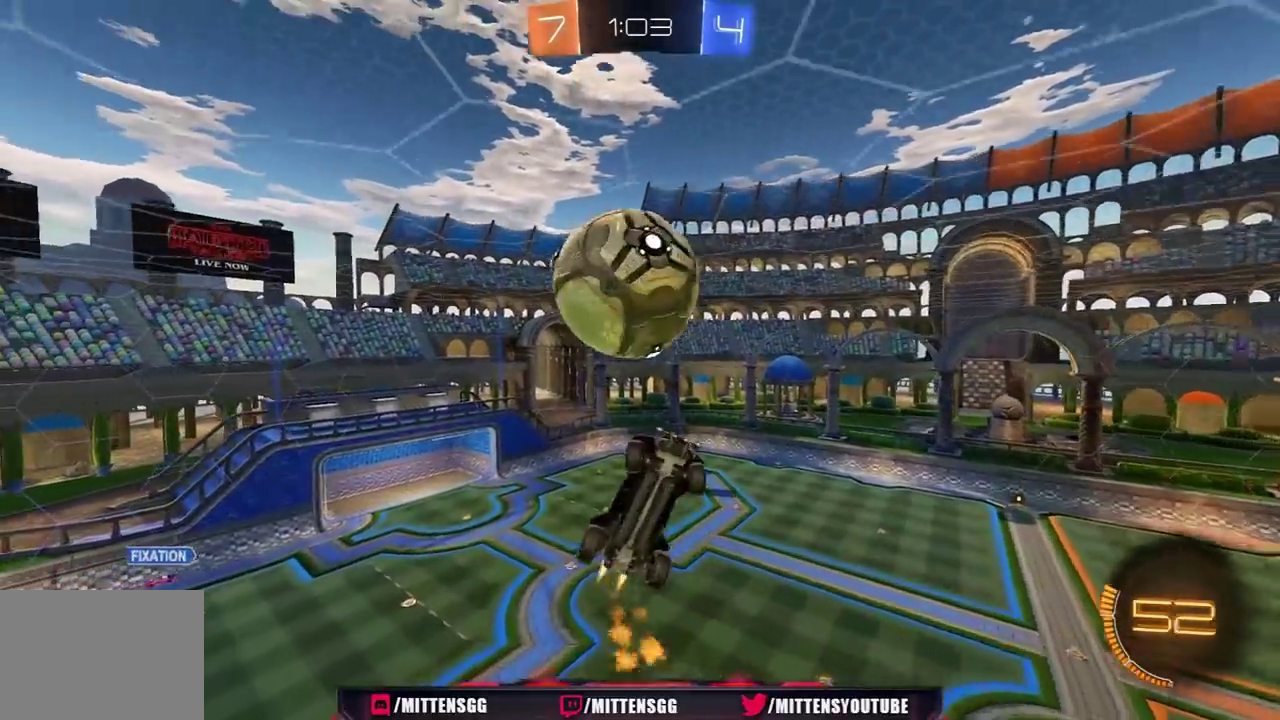
{"buttons": ["X", "R1", "R2"], "left_stick": "center", "right_stick": "center", "events": [[150, "R1", "up"], [317, "left_stick", "up"], [400, "R1", "down"], [467, "left_stick", "center"]]}
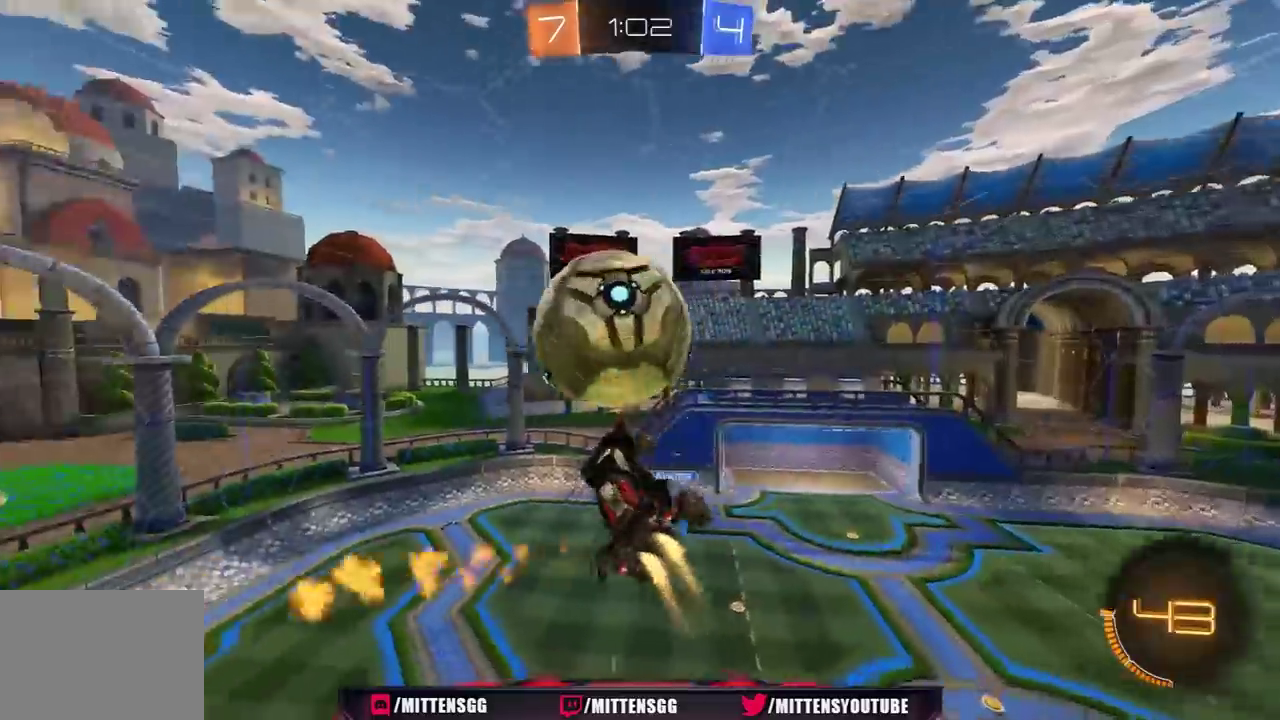
{"buttons": ["R1", "R2"], "left_stick": "down-left", "right_stick": "center", "events": [[67, "left_stick", "down"], [83, "R1", "up"], [167, "X", "up"], [267, "left_stick", "down-left"], [283, "L1", "down"], [283, "R1", "down"], [433, "L1", "up"]]}
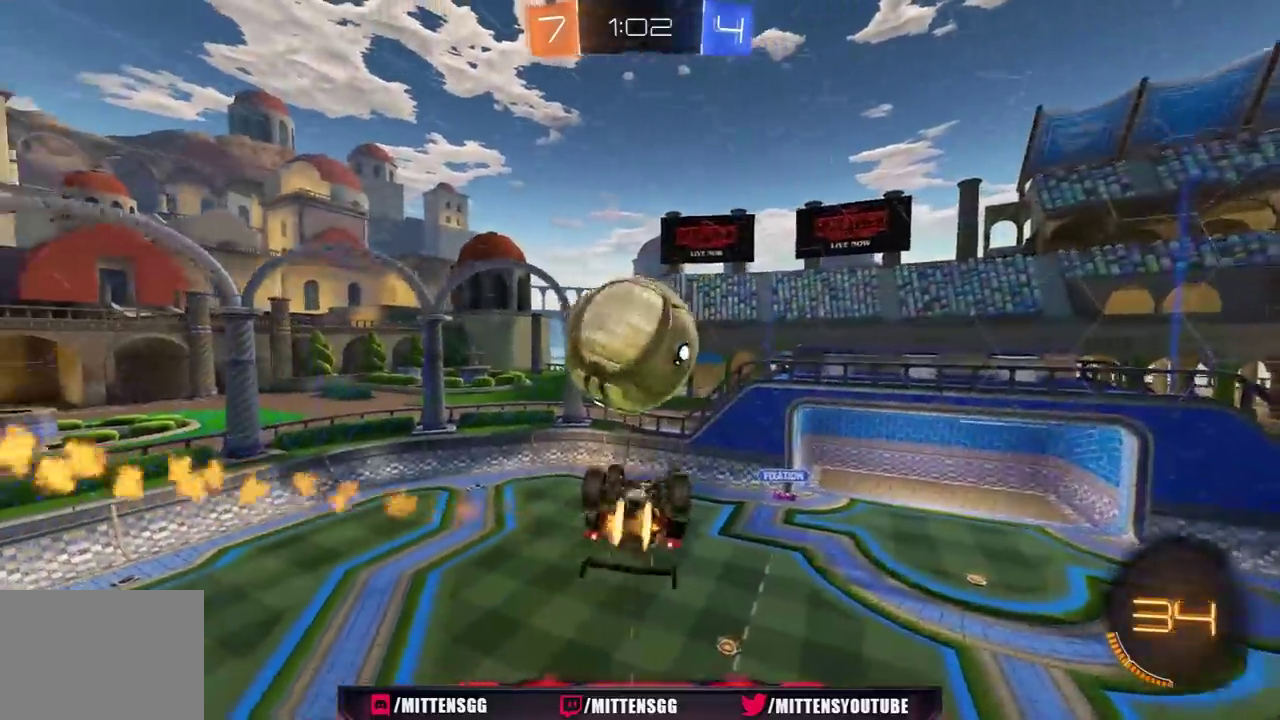
{"buttons": ["L1", "R1", "R2", "L3"], "left_stick": "left", "right_stick": "center", "events": [[67, "L1", "down"], [67, "left_stick", "left"], [200, "Y", "down"], [333, "Y", "up"], [467, "L3", "down"]]}
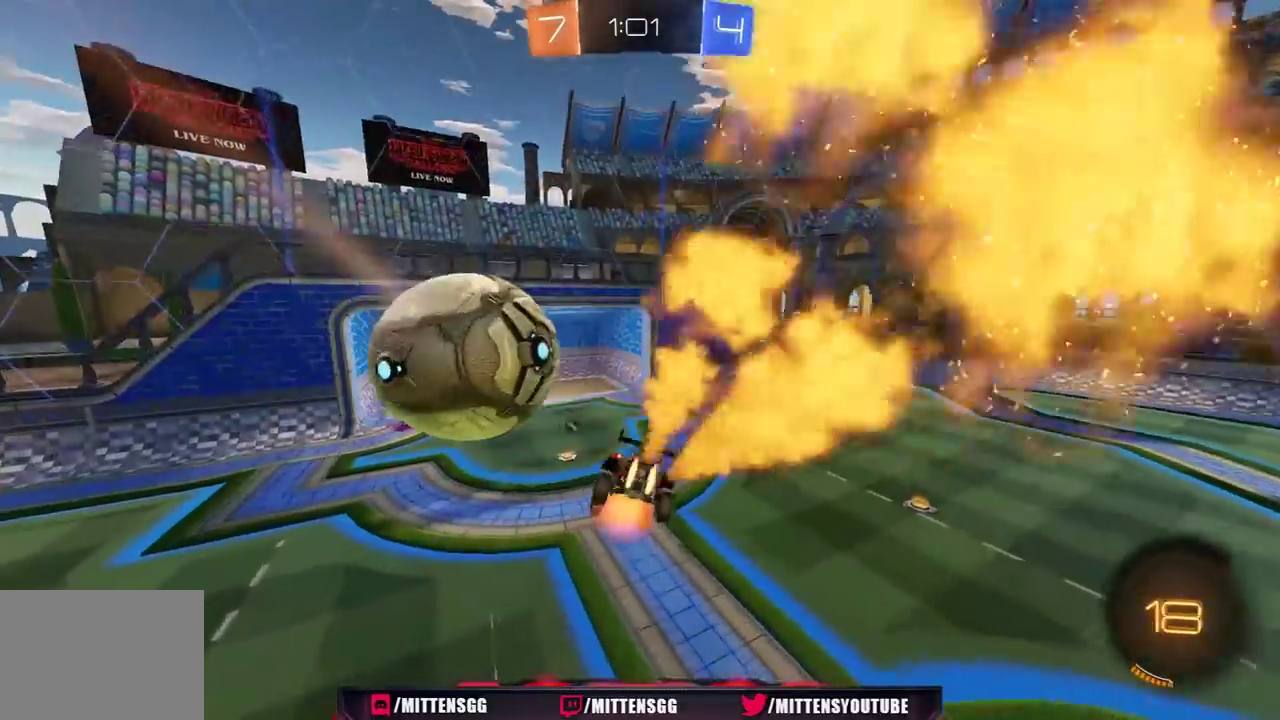
{"buttons": ["L1", "R1", "R2"], "left_stick": "up-left", "right_stick": "center"}
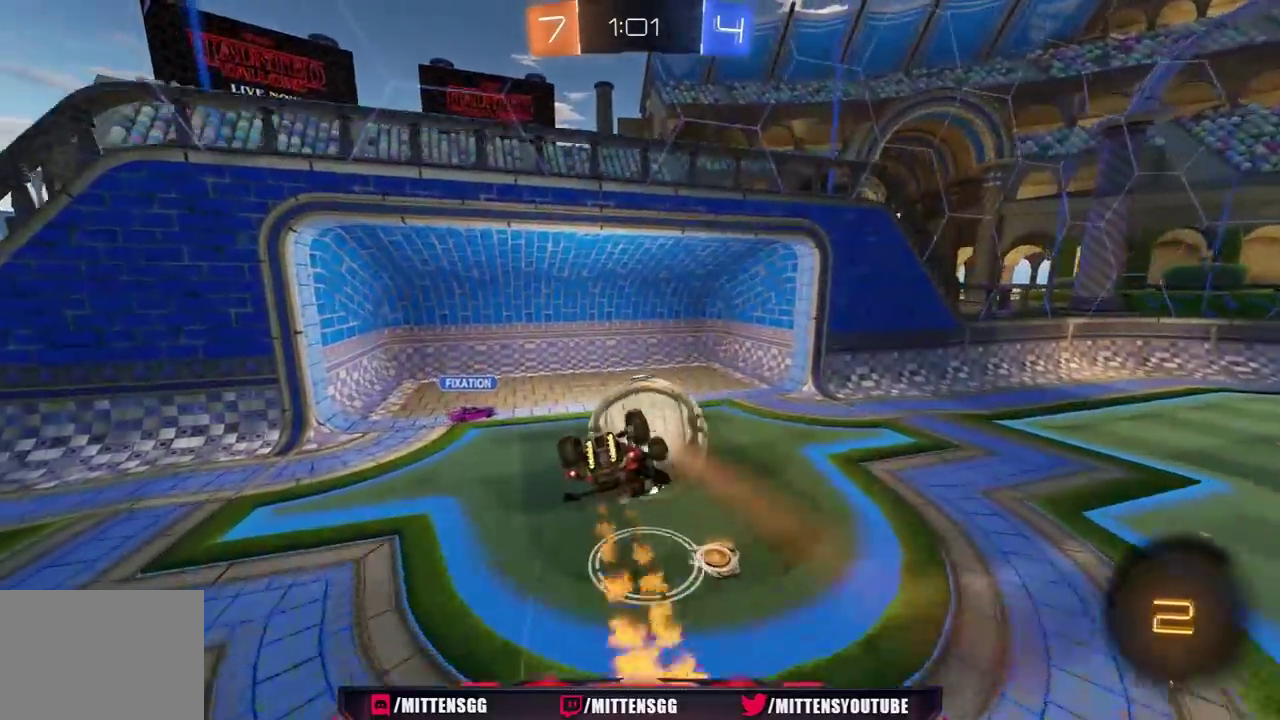
{"buttons": ["R2"], "left_stick": "center", "right_stick": "center", "events": [[83, "left_stick", "left"], [150, "left_stick", "down-left"], [267, "L1", "up"], [283, "Y", "down"], [350, "R1", "up"], [383, "Y", "up"], [417, "left_stick", "center"]]}
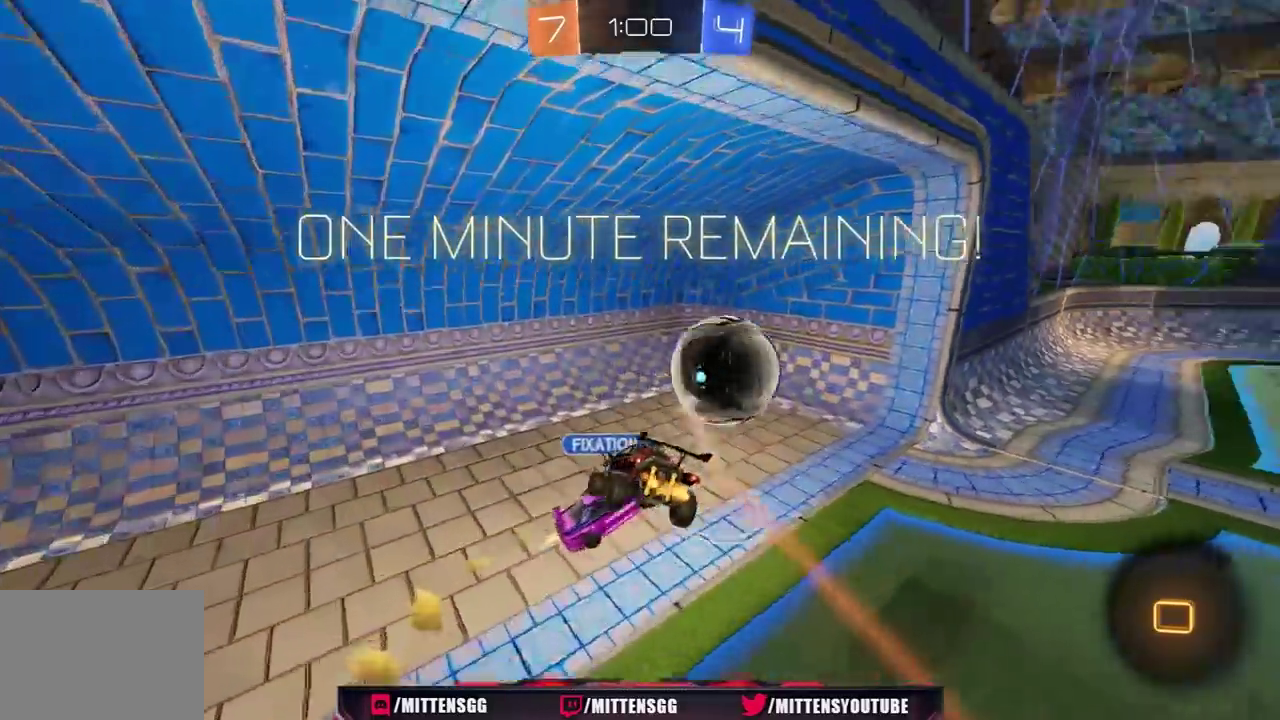
{"buttons": ["R2"], "left_stick": "right", "right_stick": "center", "events": [[150, "left_stick", "right"], [217, "Y", "down"], [317, "Y", "up"]]}
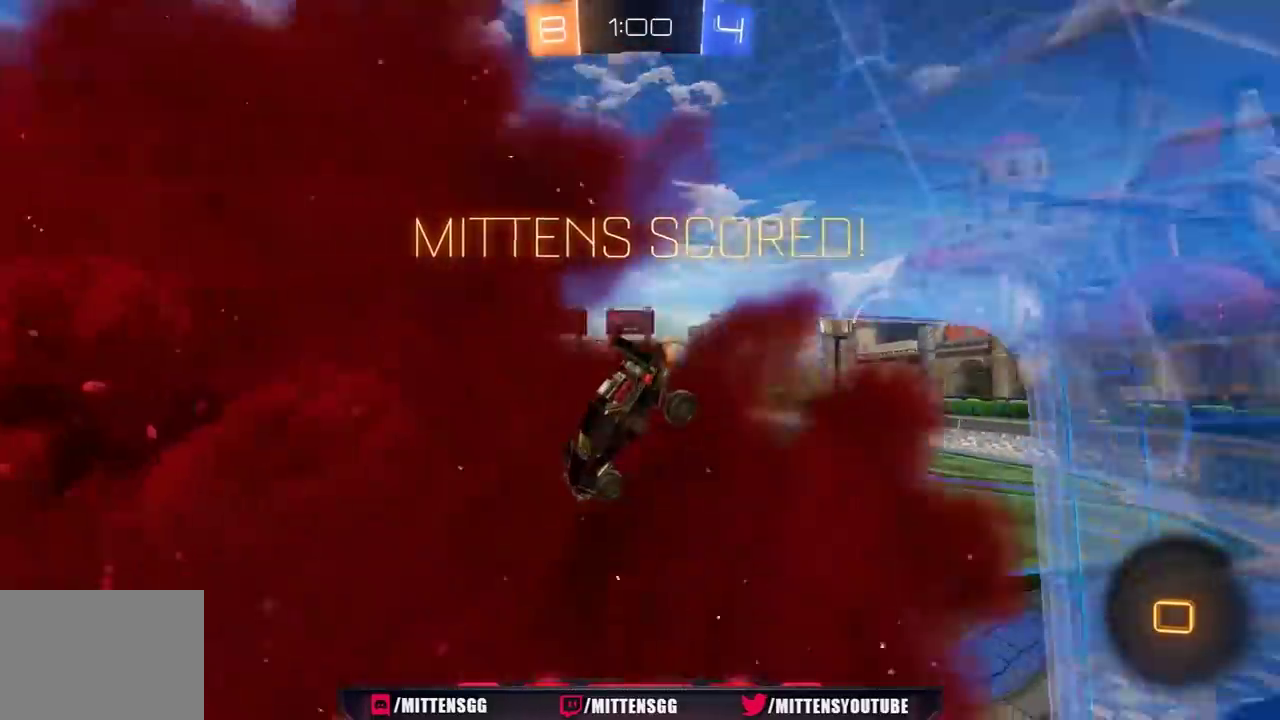
{"buttons": ["L1", "R2"], "left_stick": "up-left", "right_stick": "center", "events": [[133, "left_stick", "up-right"], [250, "R2", "up"], [350, "left_stick", "up"], [383, "R2", "down"], [400, "left_stick", "up-left"], [433, "L1", "down"]]}
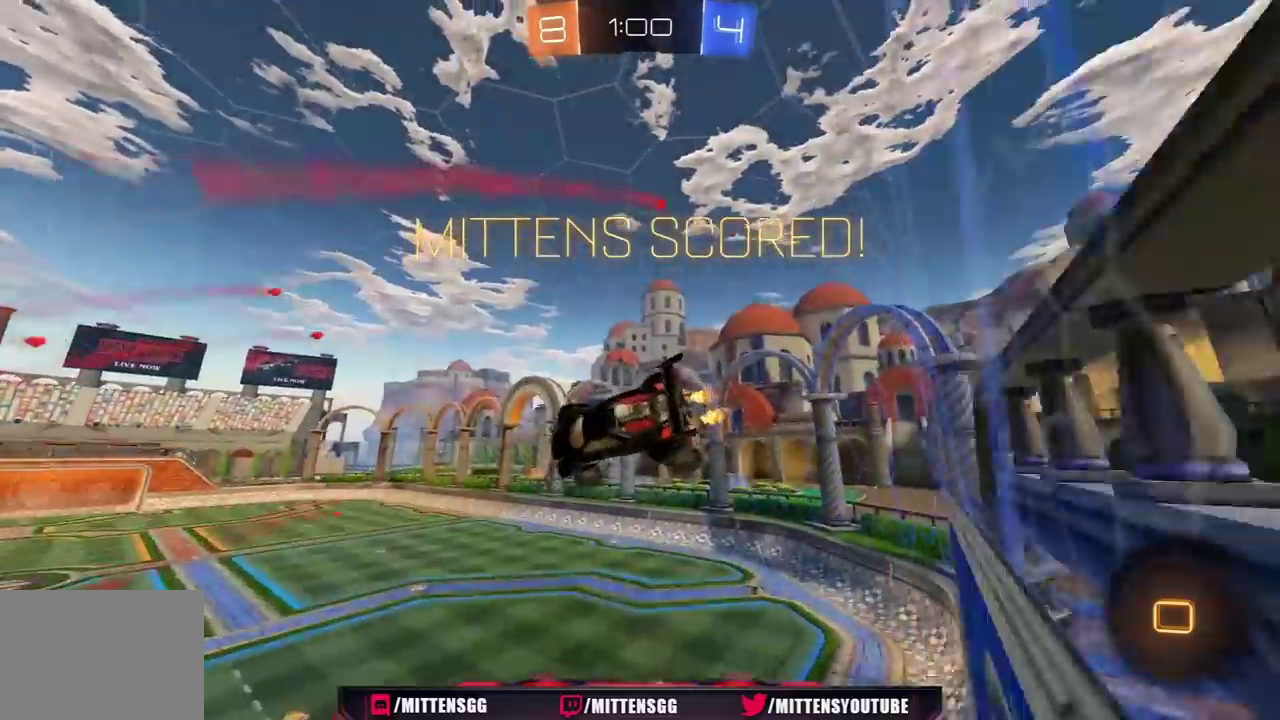
{"buttons": ["R2"], "left_stick": "center", "right_stick": "center", "events": [[233, "left_stick", "left"], [250, "L1", "up"], [417, "left_stick", "center"]]}
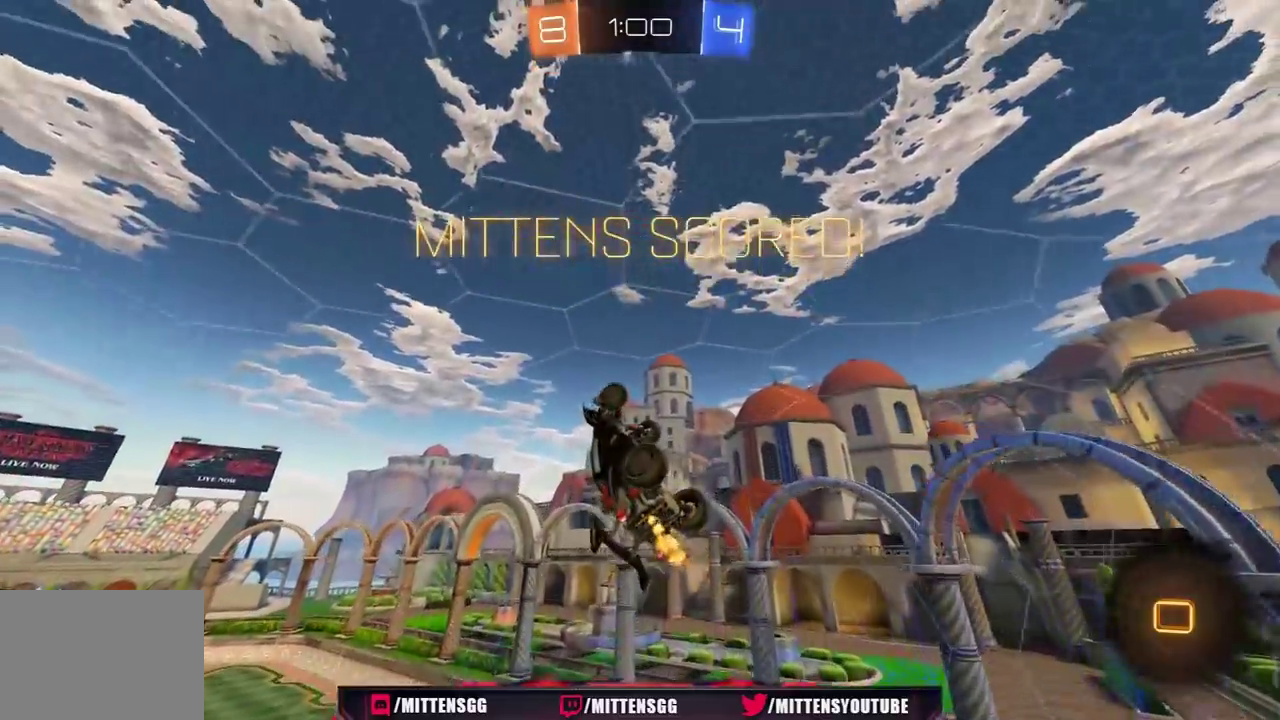
{"buttons": ["R2"], "left_stick": "down-left", "right_stick": "center", "events": [[17, "left_stick", "down"], [83, "L1", "down"], [183, "L1", "up"], [233, "left_stick", "center"], [400, "left_stick", "left"], [483, "left_stick", "down-left"]]}
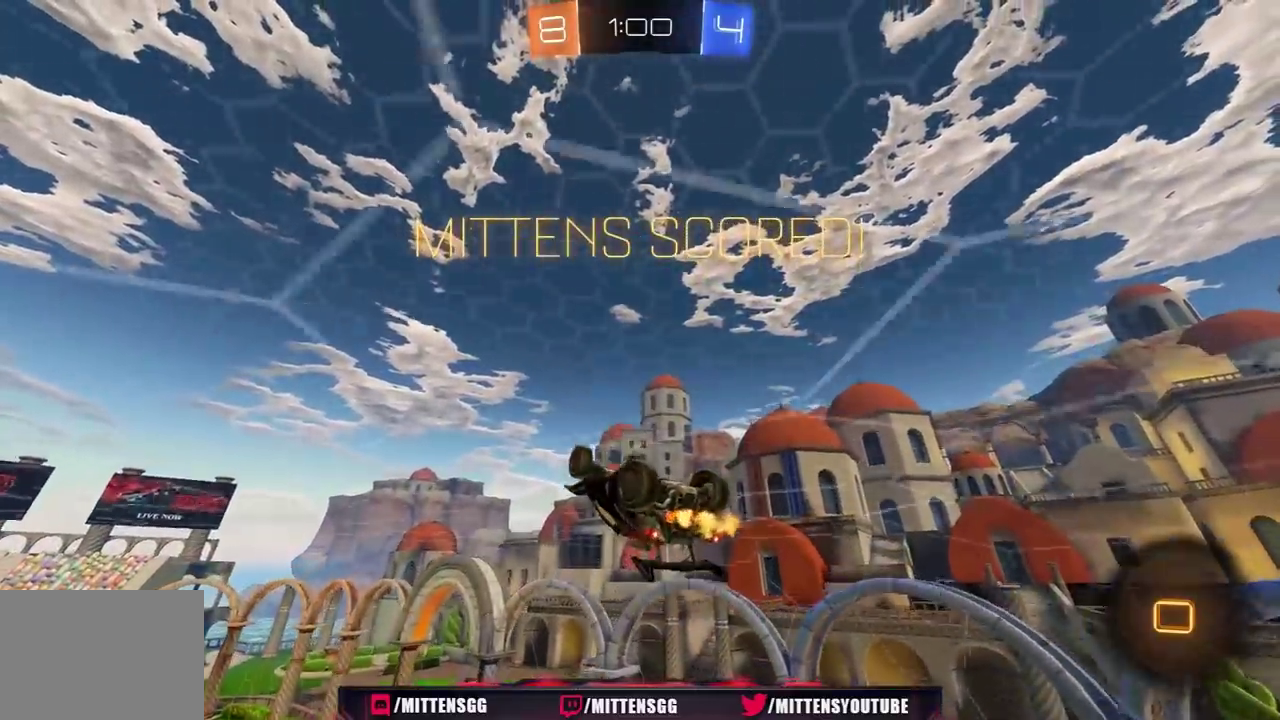
{"buttons": ["L1", "R2"], "left_stick": "right", "right_stick": "center", "events": [[67, "left_stick", "center"], [117, "L1", "down"], [133, "A", "down"], [150, "R1", "down"], [150, "left_stick", "right"], [233, "left_stick", "down-right"], [250, "A", "up"], [283, "R1", "up"], [317, "R1", "down"], [333, "left_stick", "up-right"], [367, "A", "down"], [400, "L3", "down"], [450, "L3", "up"], [483, "A", "up"], [483, "left_stick", "right"], [500, "R1", "up"]]}
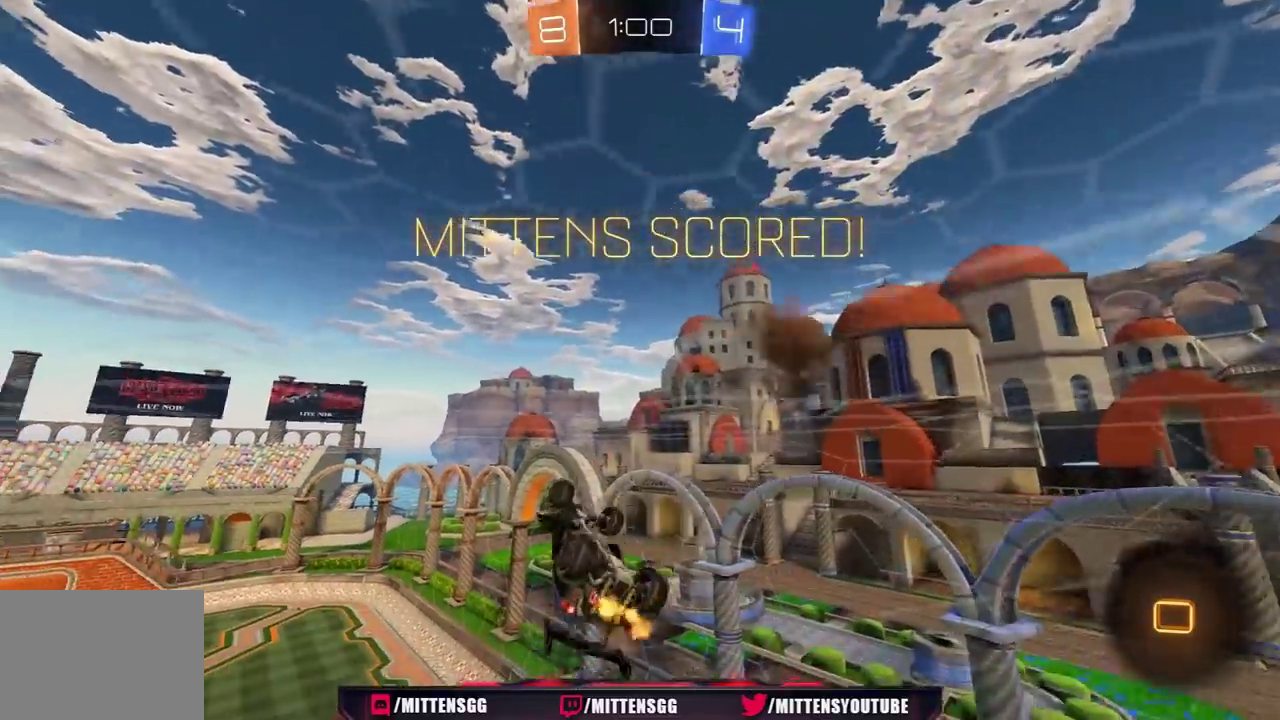
{"buttons": [], "left_stick": "center", "right_stick": "center"}
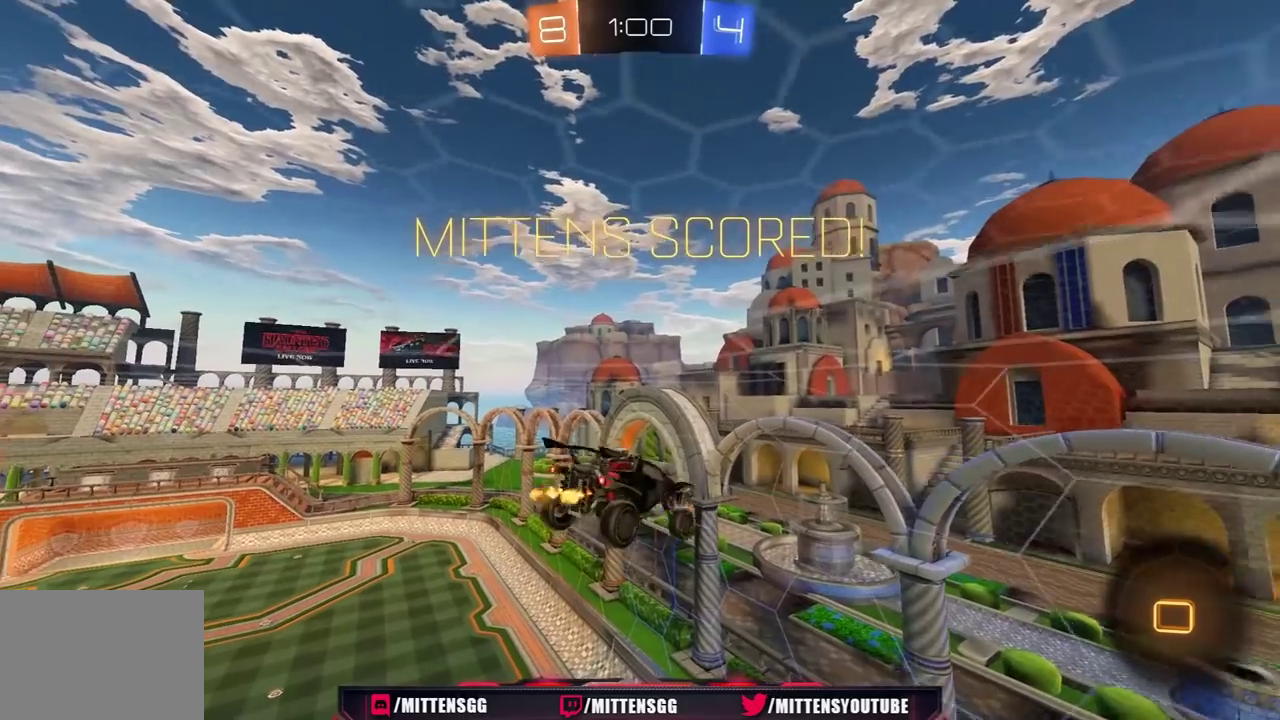
{"buttons": ["R2"], "left_stick": "center", "right_stick": "center", "events": [[100, "R2", "down"]]}
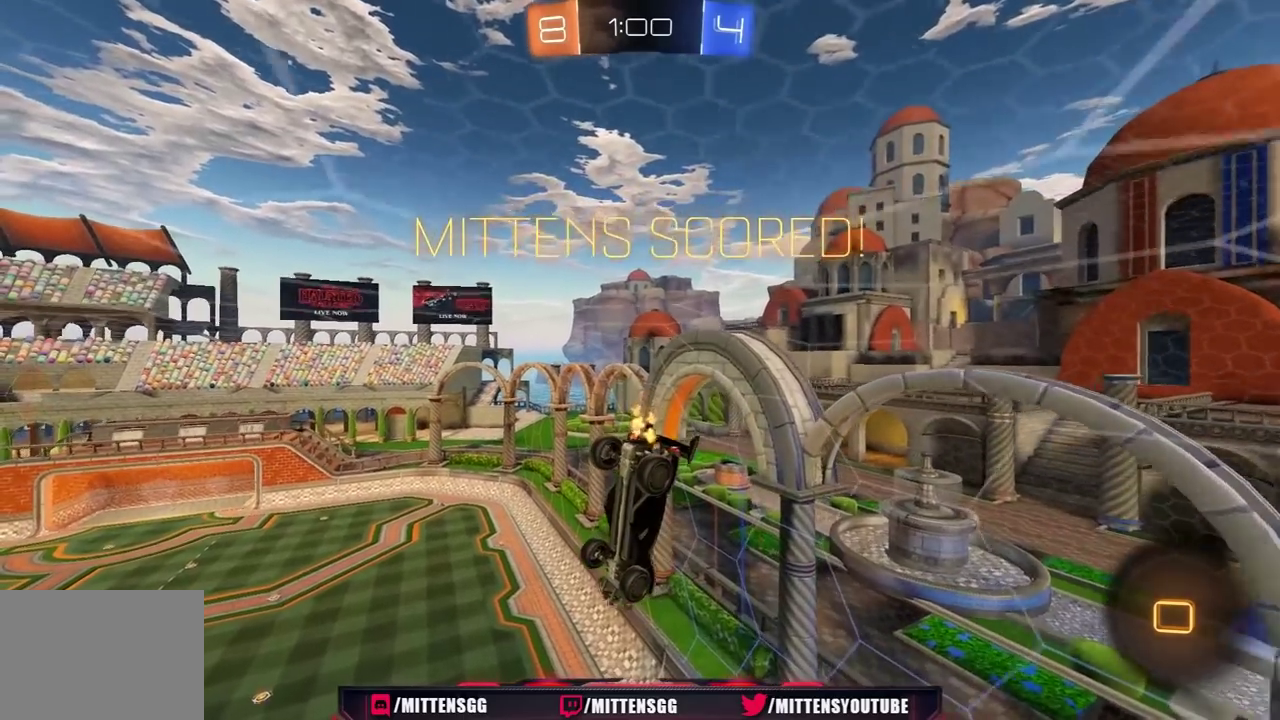
{"buttons": ["A", "R2"], "left_stick": "center", "right_stick": "center", "events": [[200, "A", "down"], [283, "A", "up"], [350, "A", "down"]]}
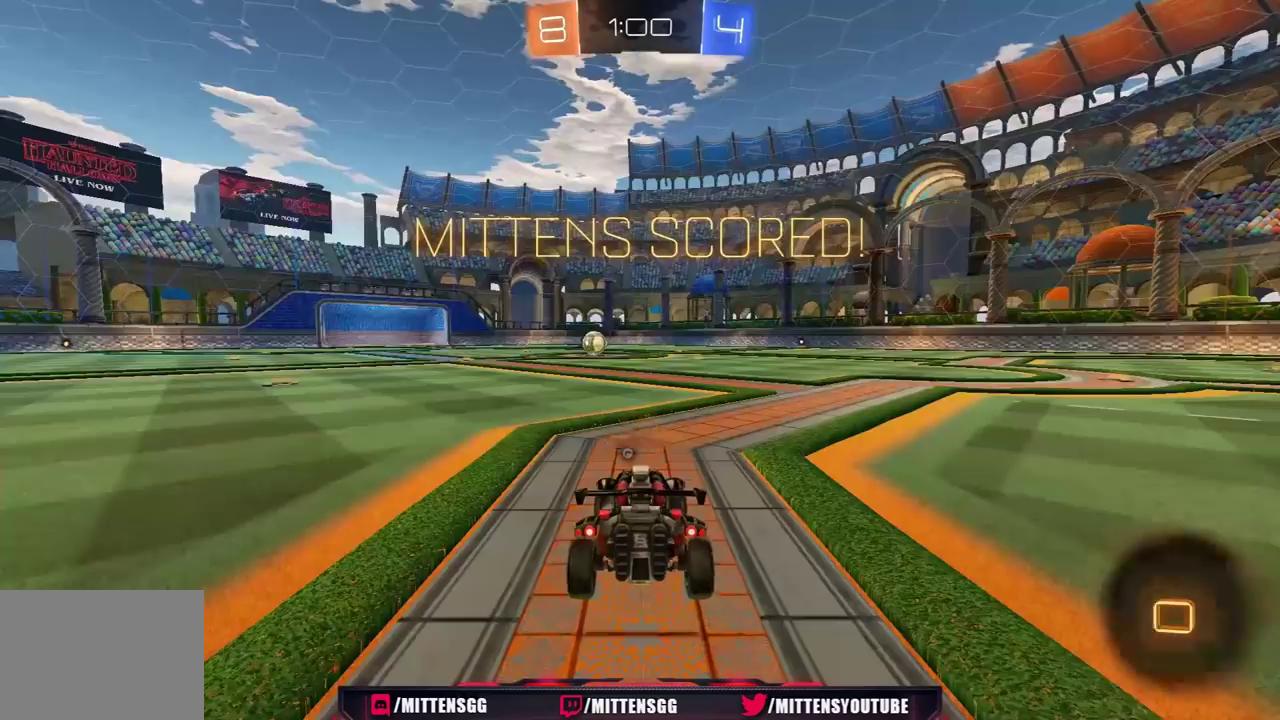
{"buttons": ["R1", "R2"], "left_stick": "center", "right_stick": "center", "events": [[100, "A", "up"], [500, "R1", "down"]]}
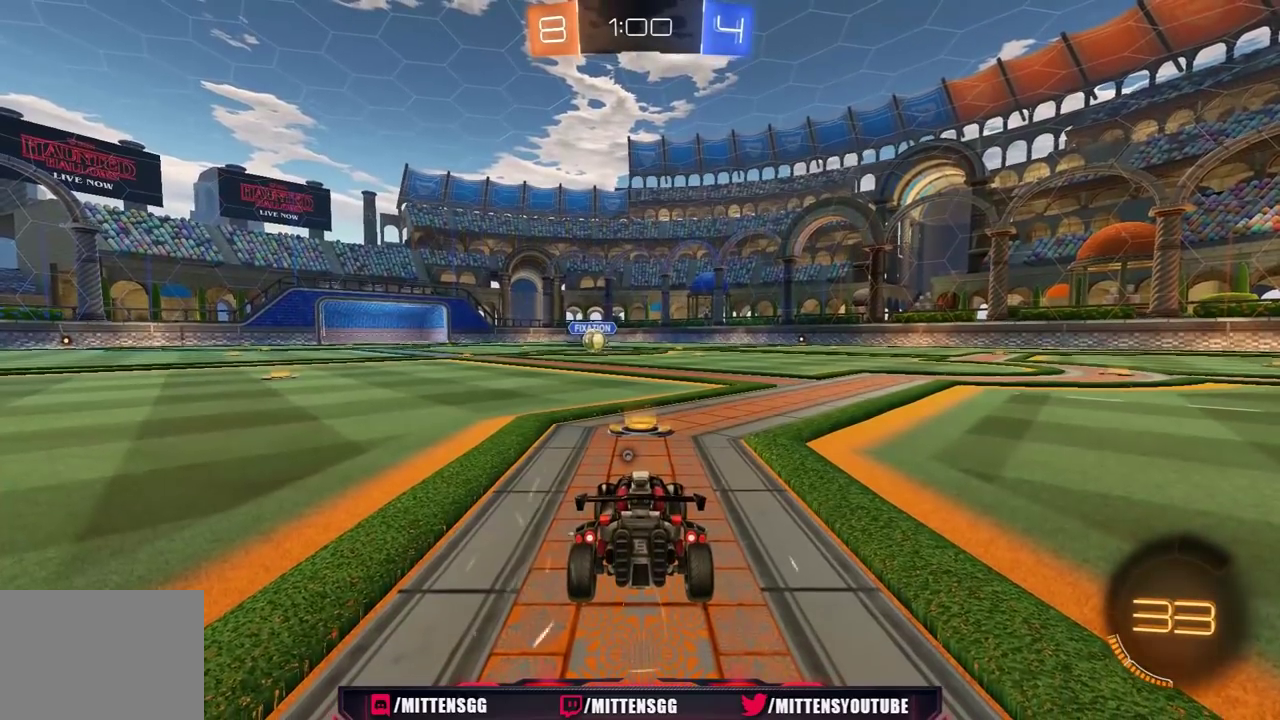
{"buttons": ["R1", "R2"], "left_stick": "center", "right_stick": "center", "events": [[400, "R1", "up"], [483, "R1", "down"]]}
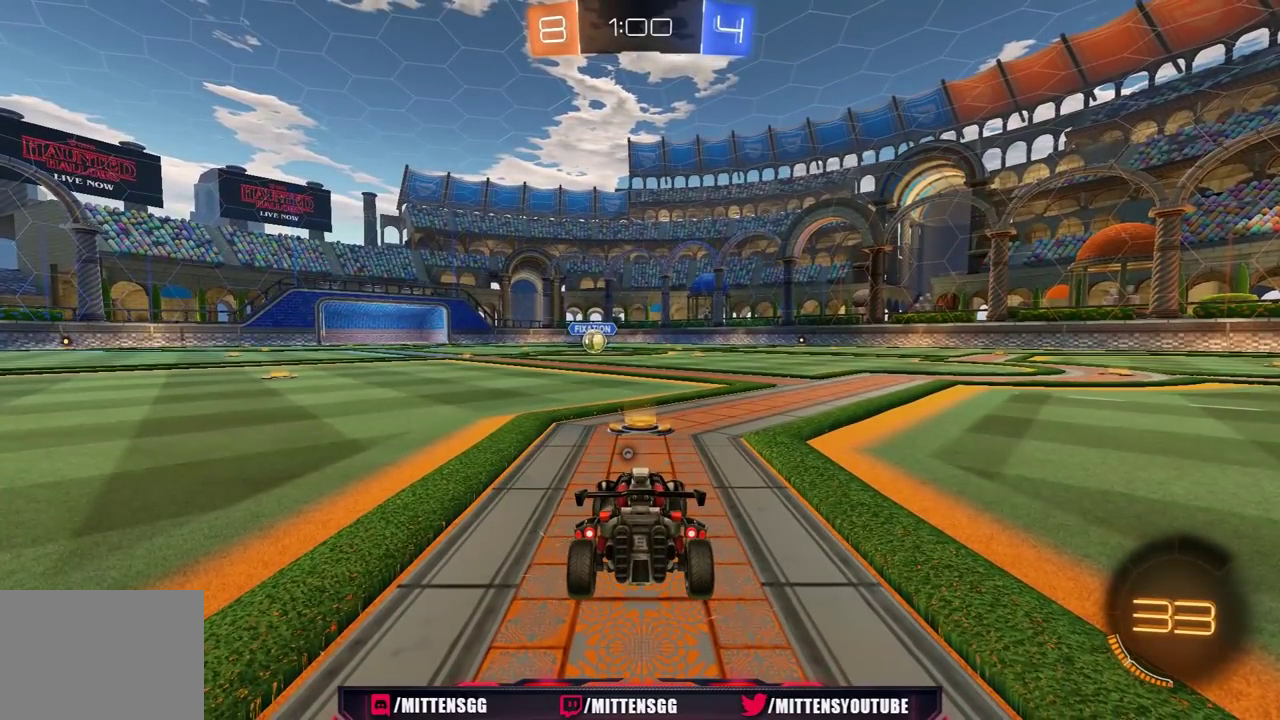
{"buttons": ["R2"], "left_stick": "center", "right_stick": "center", "events": [[167, "R1", "up"], [300, "R1", "down"], [483, "R1", "up"]]}
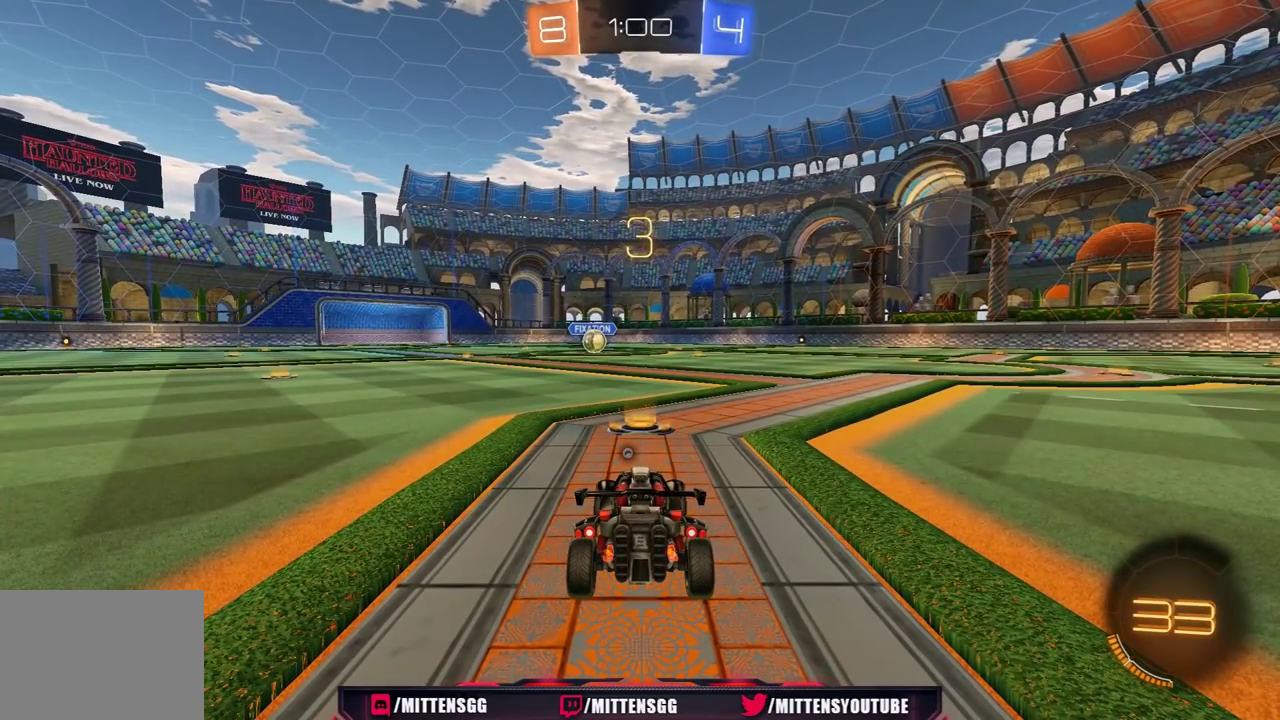
{"buttons": ["R1", "R2"], "left_stick": "center", "right_stick": "center", "events": [[167, "R1", "down"]]}
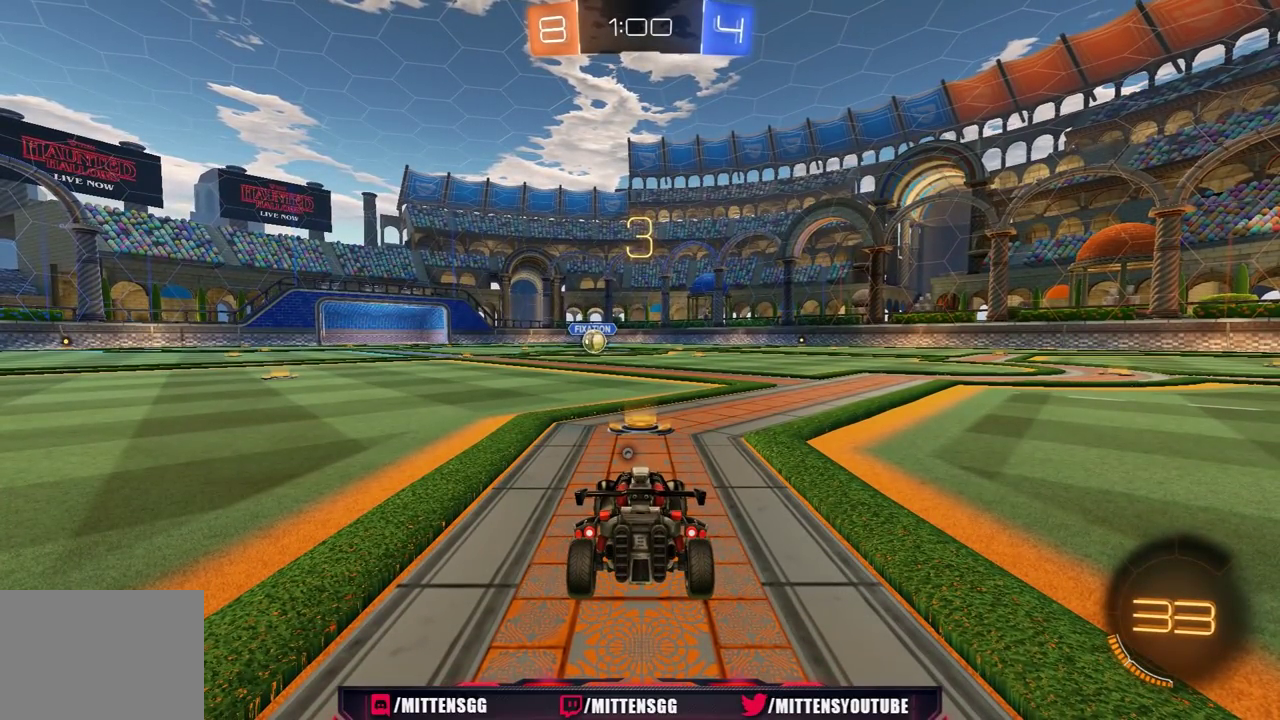
{"buttons": ["R1", "R2"], "left_stick": "center", "right_stick": "center", "events": []}
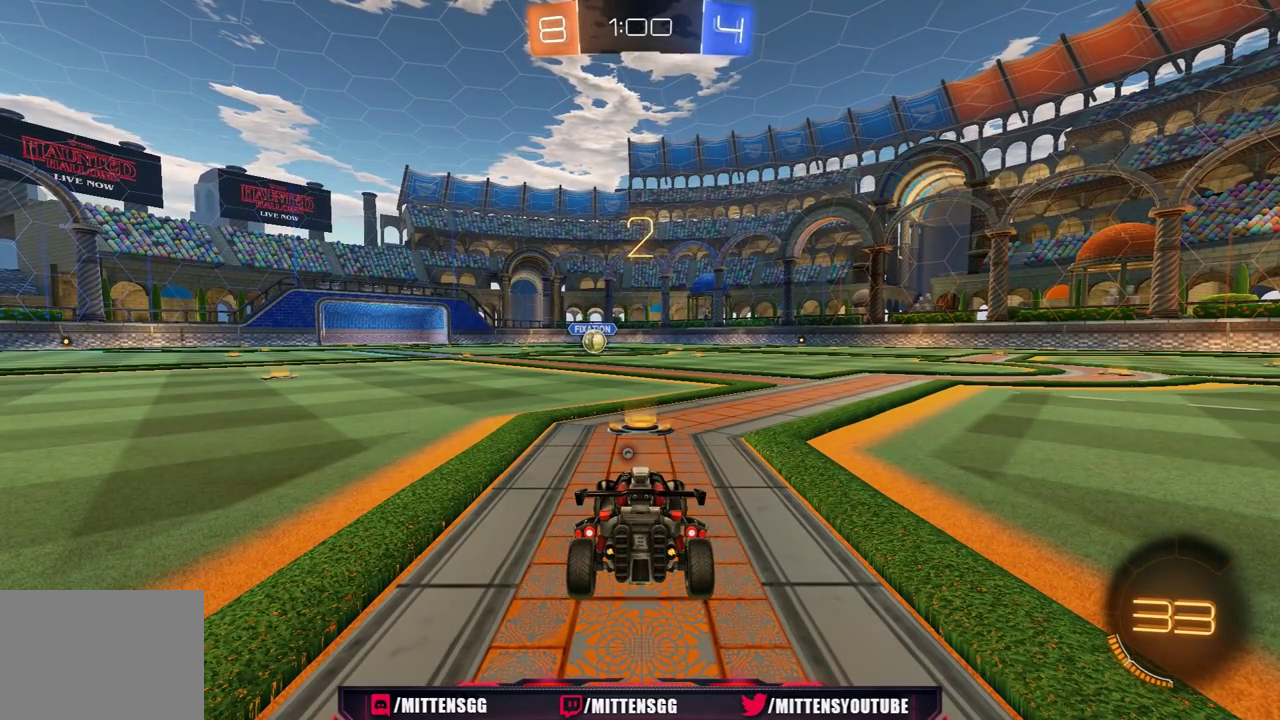
{"buttons": ["R1", "R2"], "left_stick": "center", "right_stick": "center", "events": [[417, "R1", "up"], [483, "R1", "down"]]}
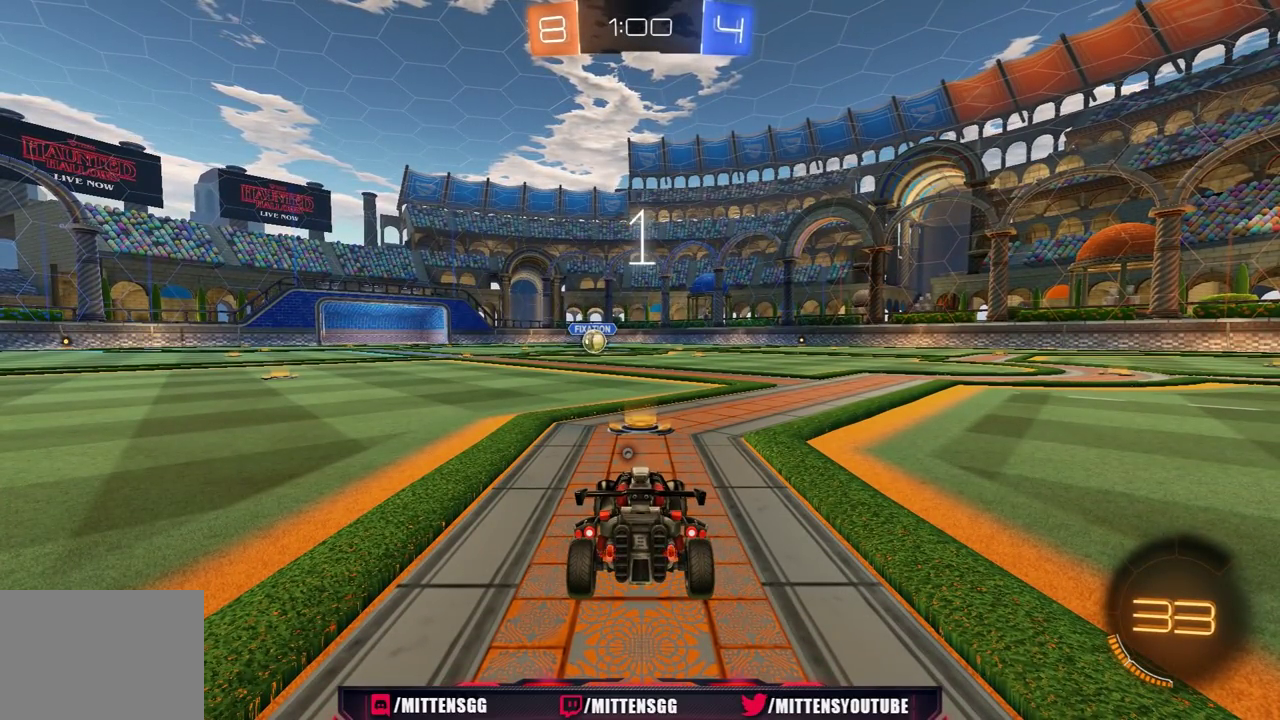
{"buttons": ["R1", "R2"], "left_stick": "center", "right_stick": "center", "events": []}
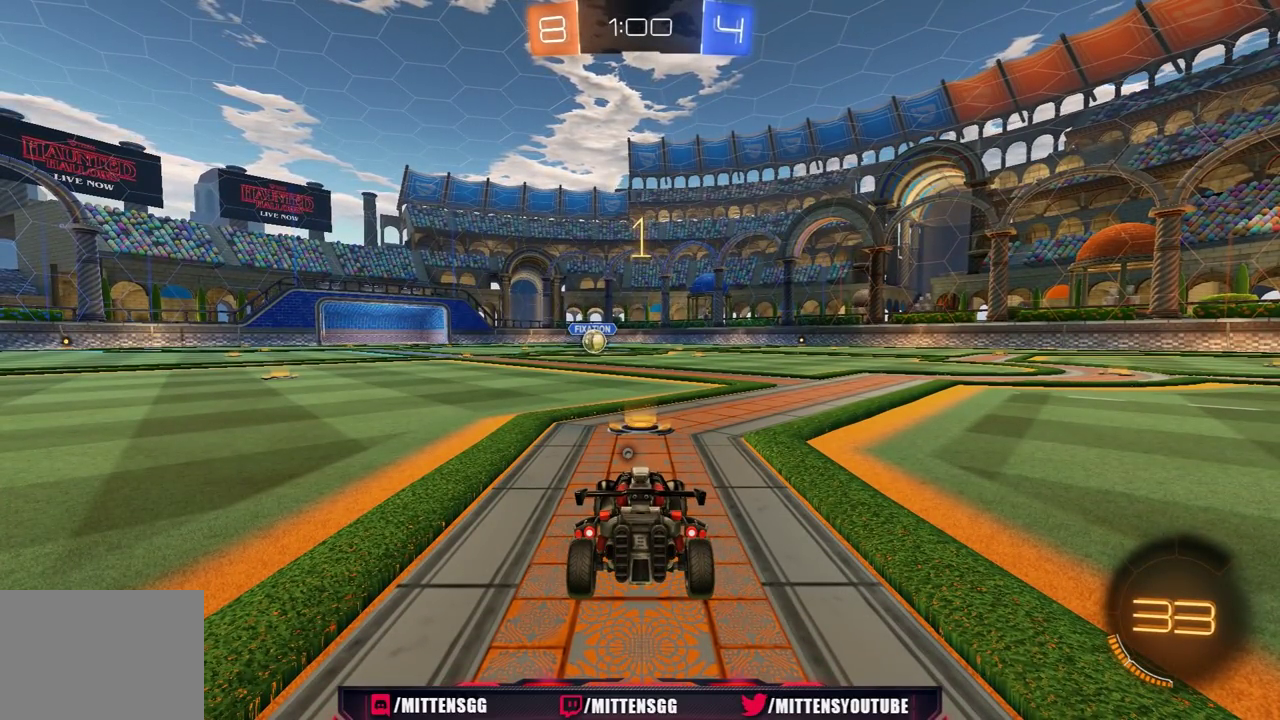
{"buttons": ["R1", "R2"], "left_stick": "center", "right_stick": "center", "events": []}
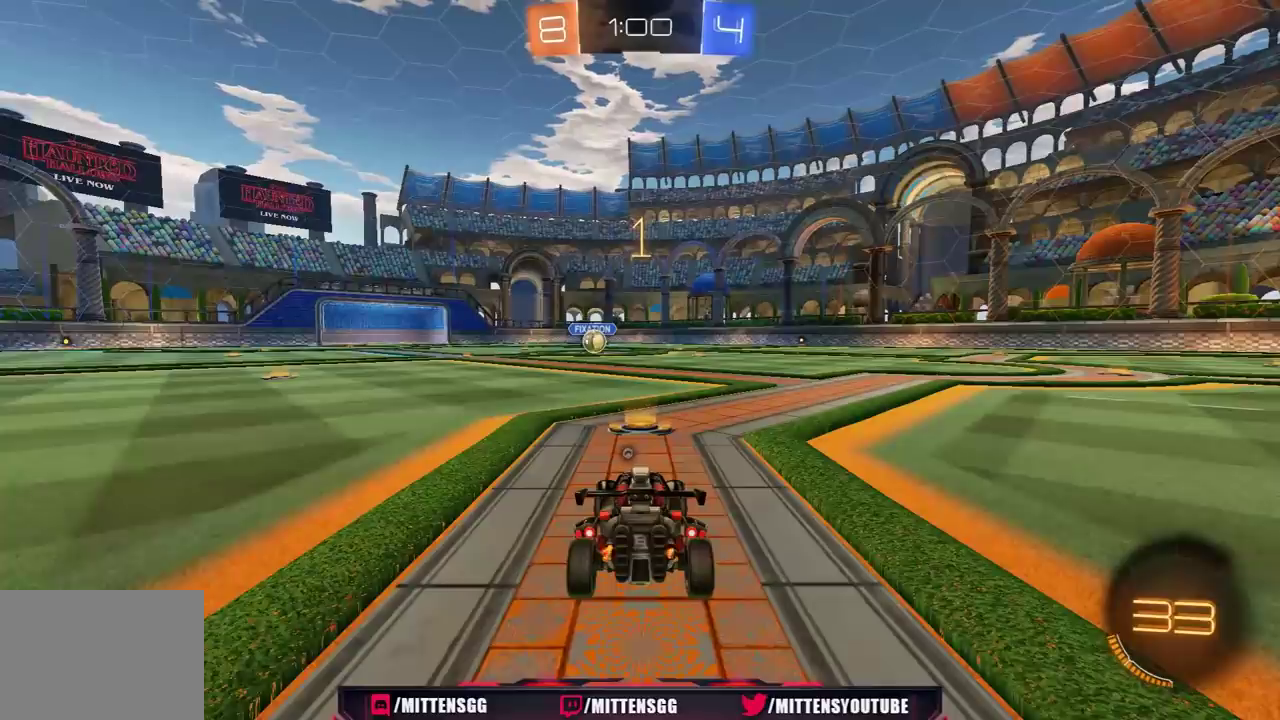
{"buttons": ["A", "R1", "R2"], "left_stick": "up-right", "right_stick": "center", "events": [[417, "left_stick", "up-right"], [500, "A", "down"]]}
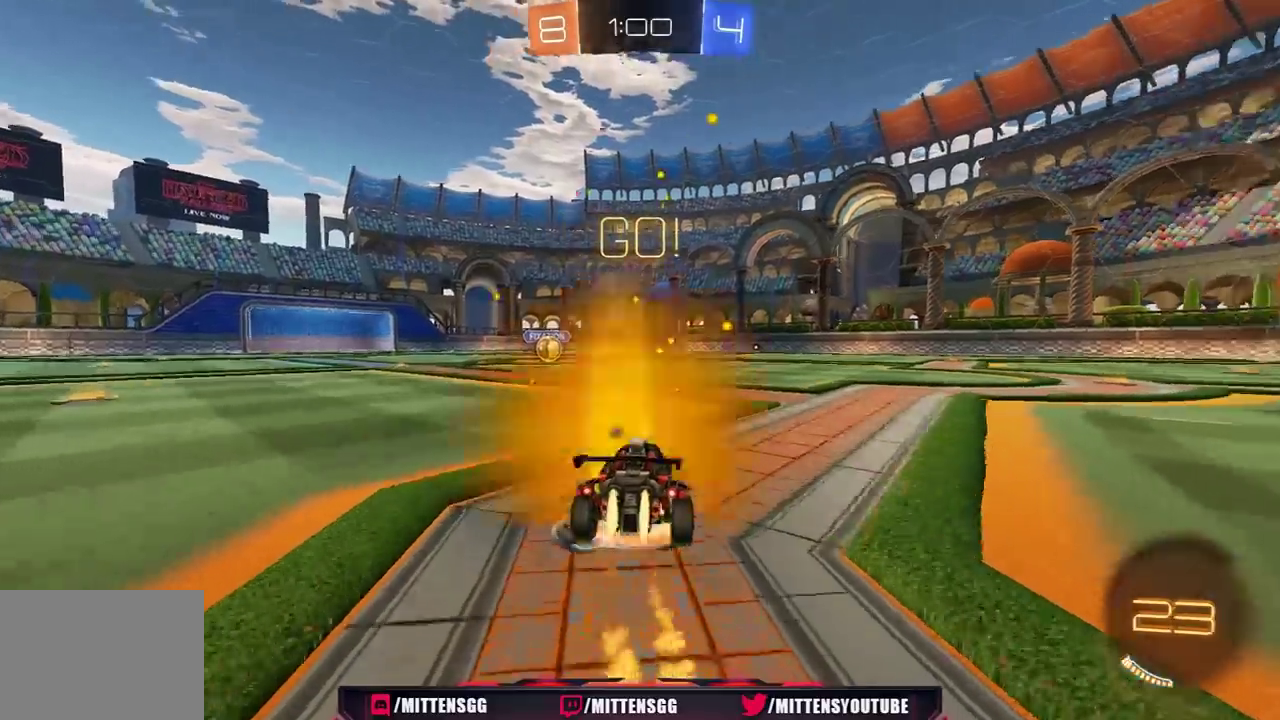
{"buttons": ["L1", "R1", "R2"], "left_stick": "left", "right_stick": "center", "events": [[83, "L1", "down"], [83, "left_stick", "left"], [167, "A", "up"], [183, "Y", "down"], [267, "Y", "up"]]}
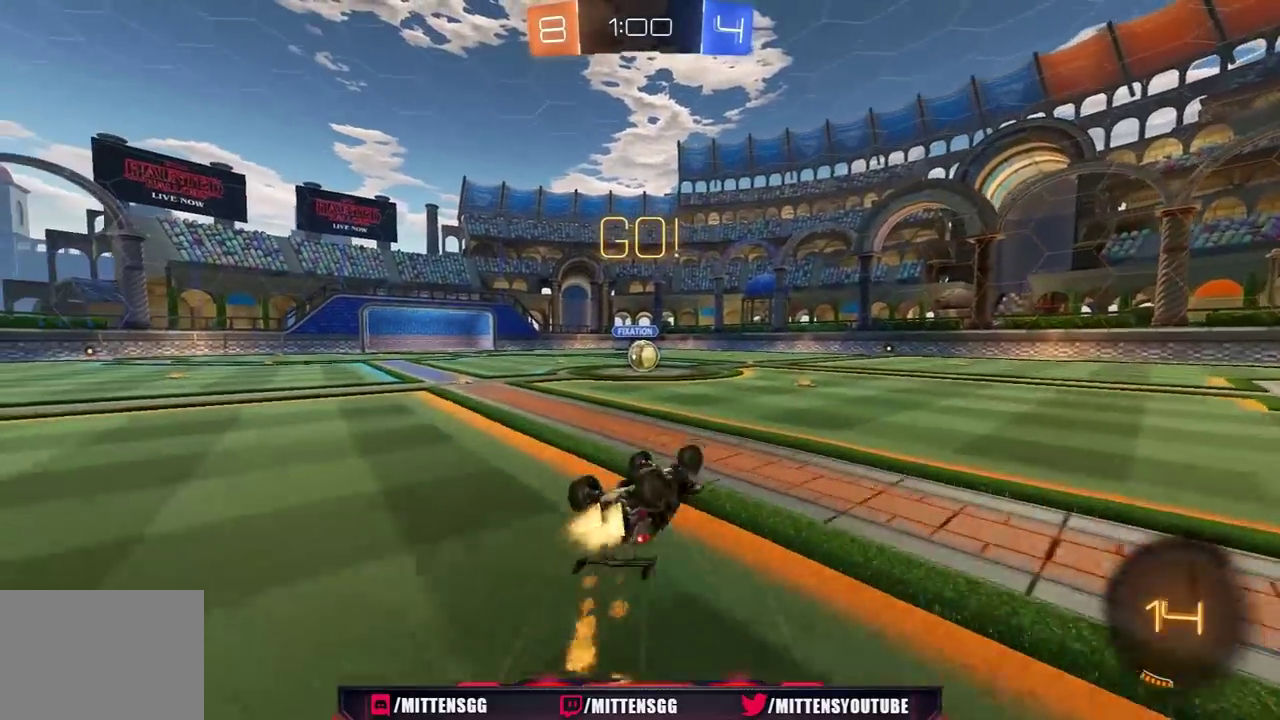
{"buttons": ["R1", "R2"], "left_stick": "center", "right_stick": "center", "events": [[267, "L1", "up"], [300, "left_stick", "up-left"], [417, "left_stick", "center"]]}